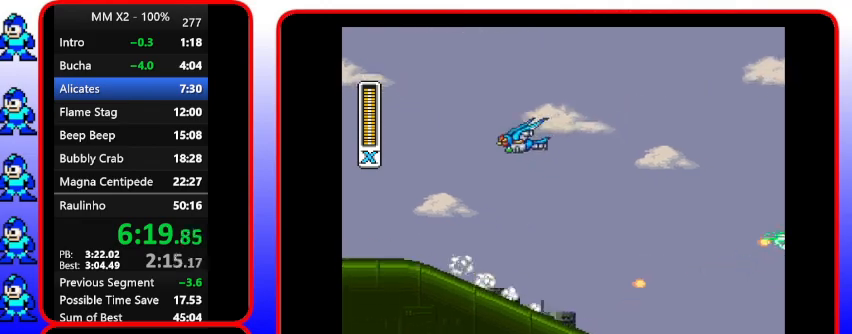
Gameplay with a controller (Nintendo layout); each line is a JSON object with the inputs held at the frame after it. "events" lists button and stick changes between this image and that frame as [ms after this image, input, new state], when the widget could be followed in between. Not read: DPAD_RIGHT L3 R3.
{"buttons": ["B", "Y"], "events": [[133, "Y", "down"], [300, "B", "down"]]}
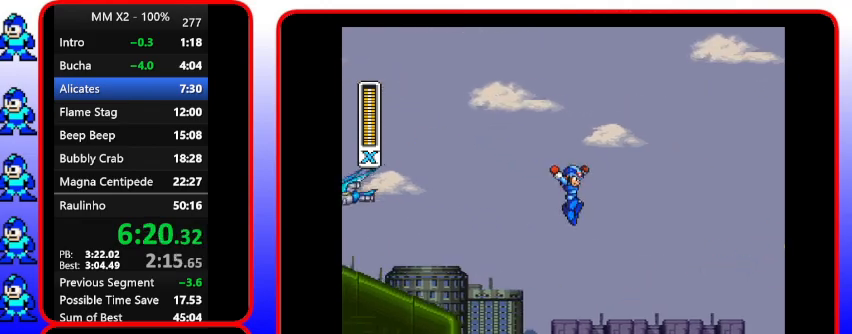
{"buttons": ["Y"], "events": [[500, "B", "up"]]}
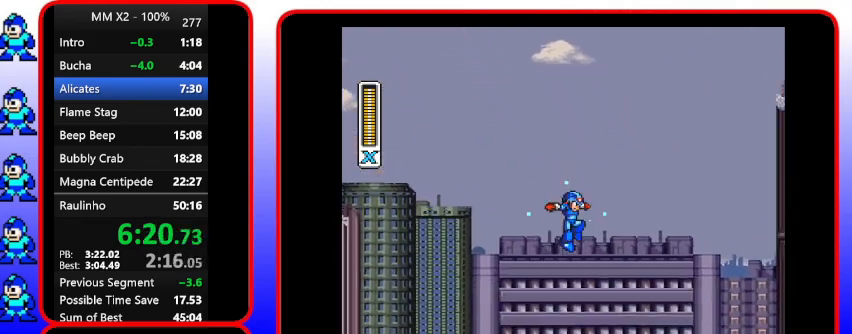
{"buttons": ["Y"], "events": []}
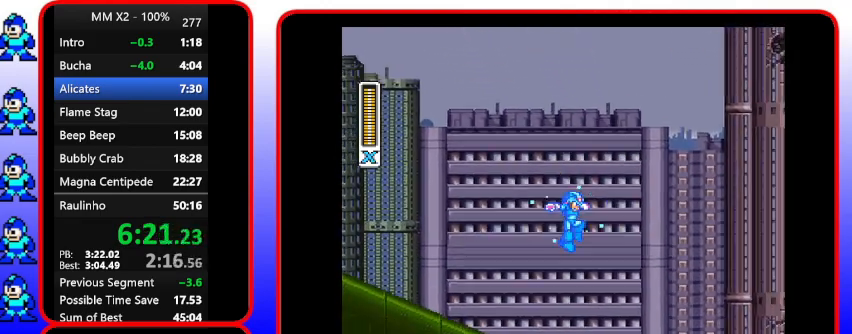
{"buttons": ["A", "Y"], "events": [[433, "A", "down"]]}
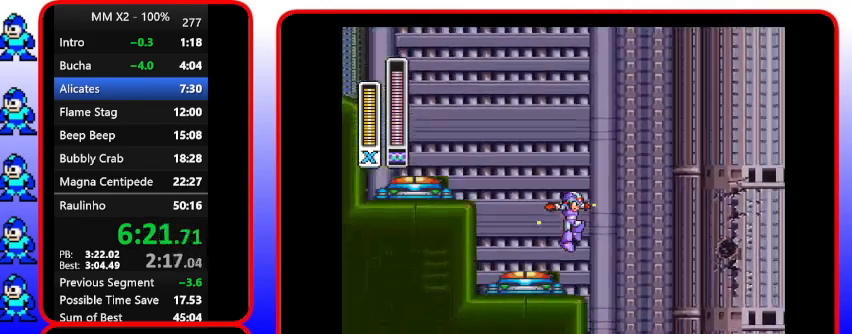
{"buttons": ["Y"], "events": [[100, "A", "up"]]}
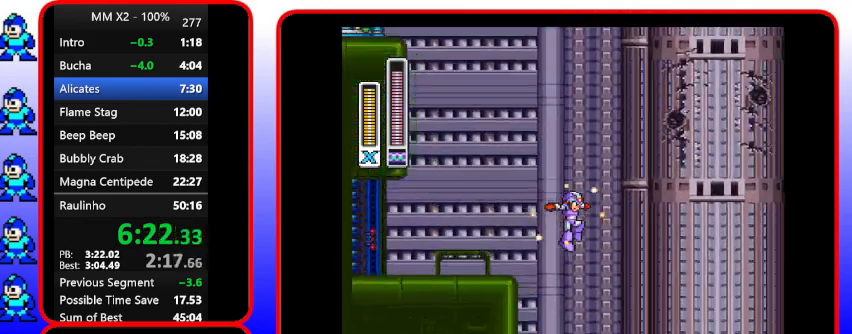
{"buttons": ["B", "Y", "DPAD_LEFT"], "events": [[200, "DPAD_LEFT", "down"], [500, "B", "down"]]}
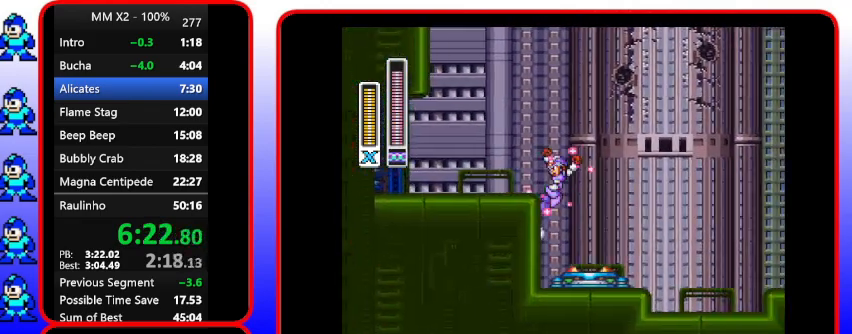
{"buttons": ["Y", "DPAD_LEFT"], "events": [[500, "B", "up"]]}
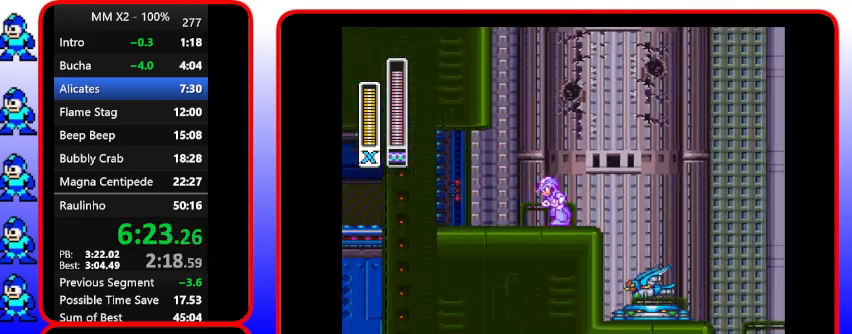
{"buttons": ["Y", "DPAD_UP", "DPAD_LEFT"], "events": [[333, "DPAD_UP", "down"]]}
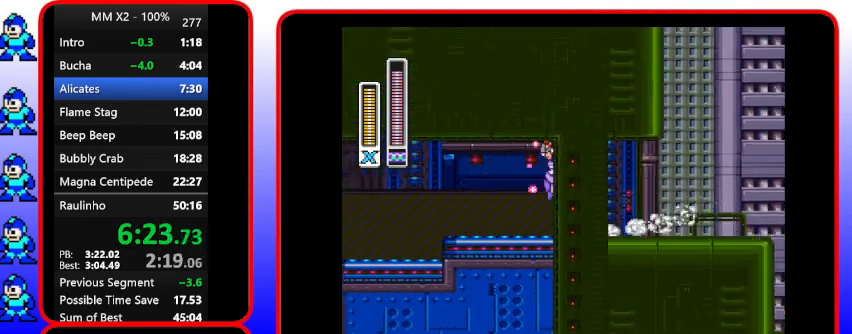
{"buttons": ["Y", "DPAD_LEFT"], "events": [[133, "B", "down"], [333, "DPAD_UP", "up"], [500, "B", "up"]]}
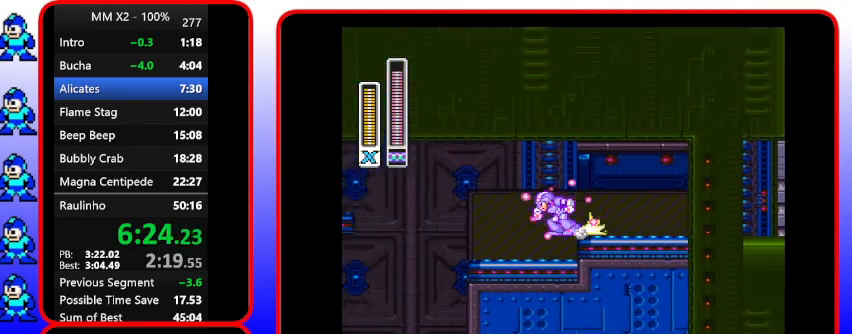
{"buttons": ["Y", "DPAD_UP", "DPAD_LEFT"], "events": [[167, "DPAD_UP", "down"], [300, "DPAD_UP", "up"], [467, "DPAD_UP", "down"]]}
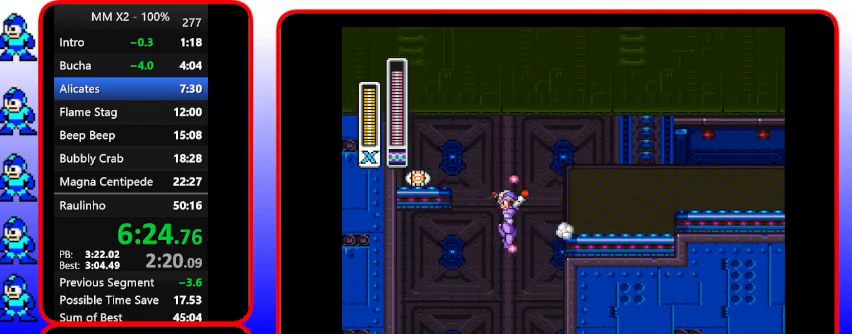
{"buttons": ["Y"], "events": [[167, "DPAD_LEFT", "up"], [167, "DPAD_UP", "up"]]}
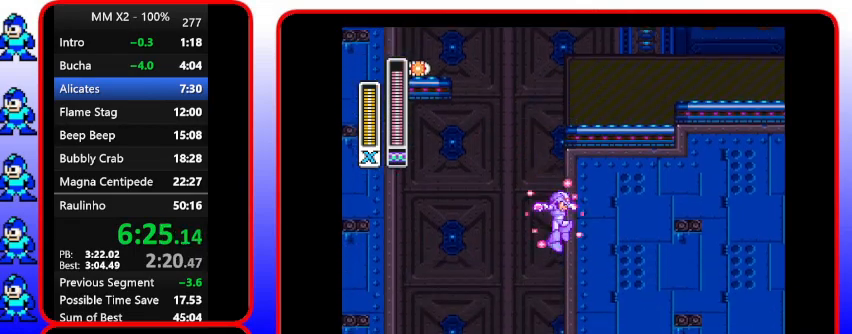
{"buttons": ["Y"], "events": []}
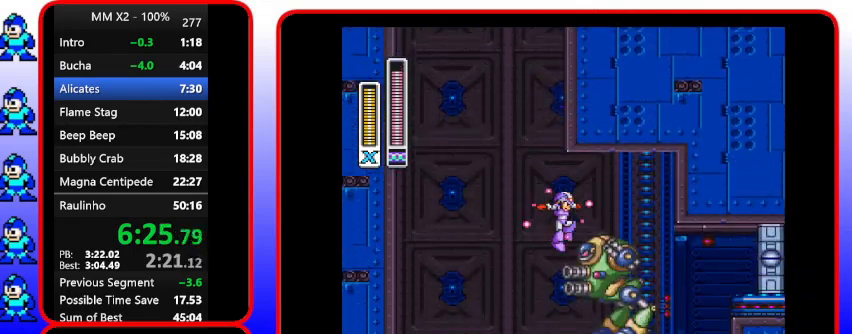
{"buttons": ["Y"], "events": []}
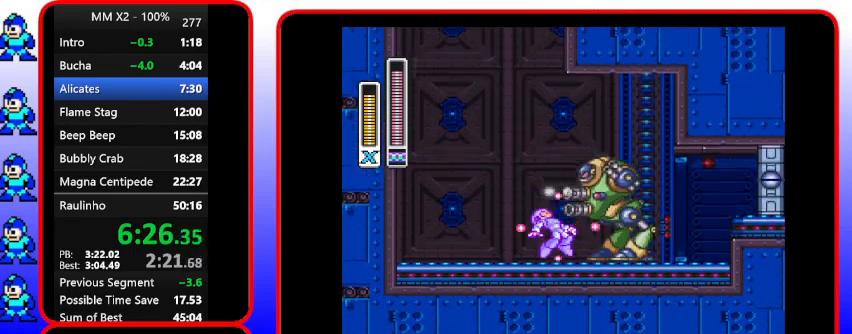
{"buttons": ["Y"], "events": []}
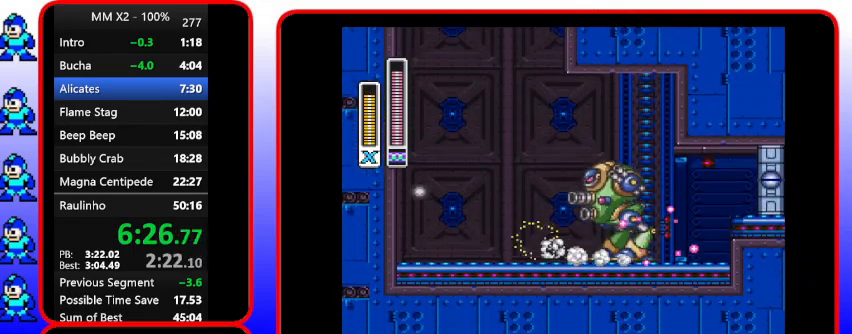
{"buttons": ["B", "Y"], "events": [[233, "B", "down"]]}
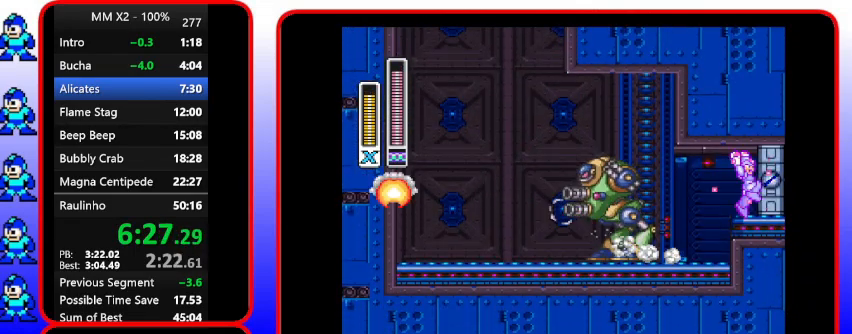
{"buttons": ["B", "Y"], "events": []}
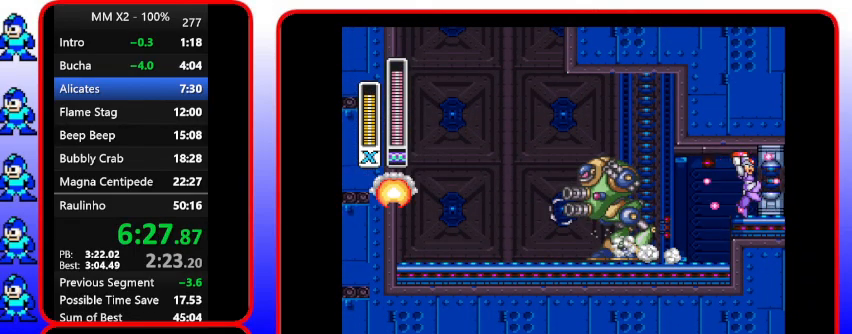
{"buttons": ["B", "Y"], "events": []}
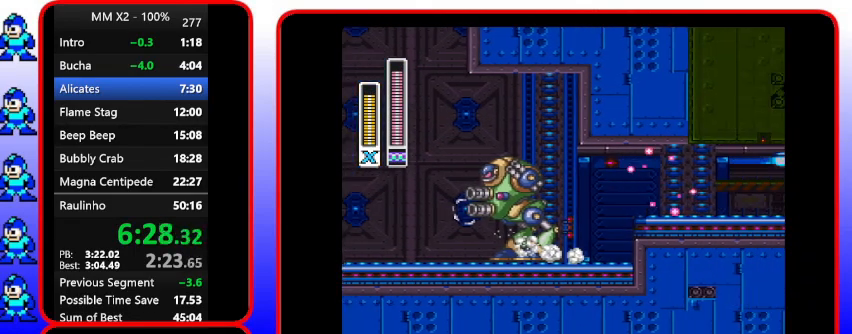
{"buttons": ["Y"], "events": [[467, "B", "up"]]}
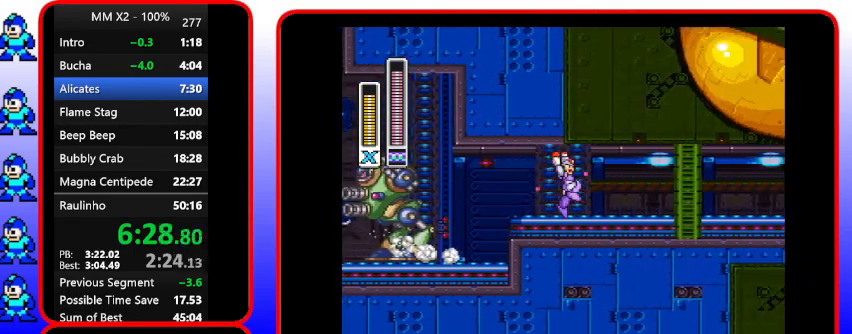
{"buttons": ["Y"], "events": []}
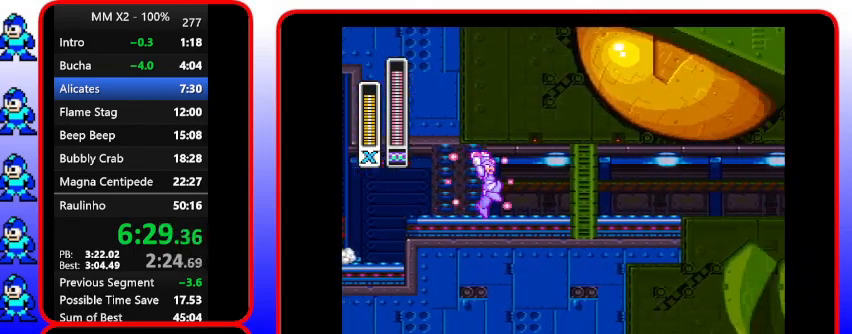
{"buttons": ["Y"], "events": []}
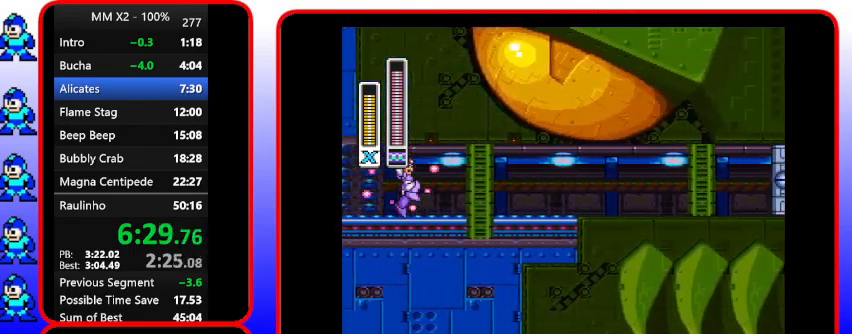
{"buttons": ["Y"], "events": []}
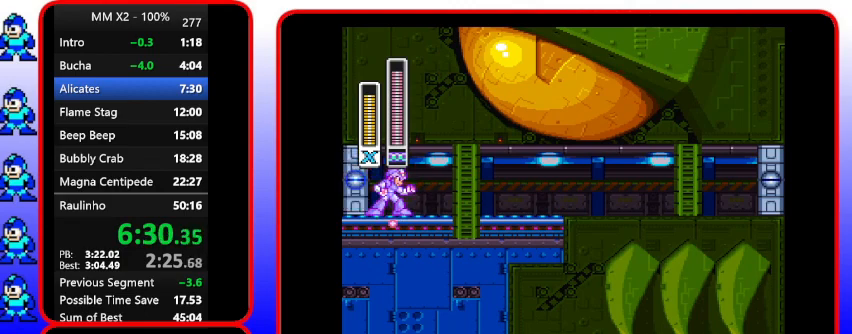
{"buttons": ["Y"], "events": []}
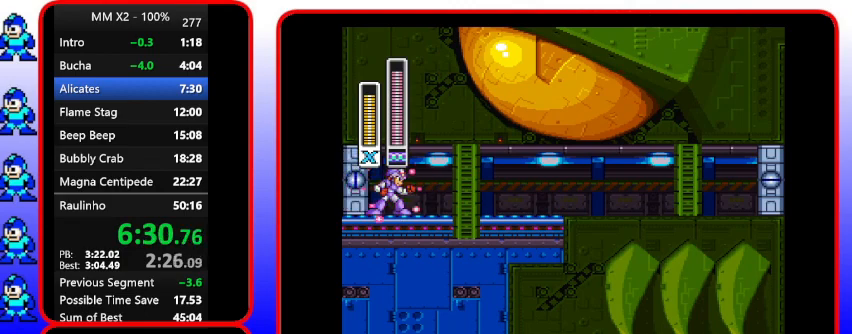
{"buttons": ["Y"], "events": []}
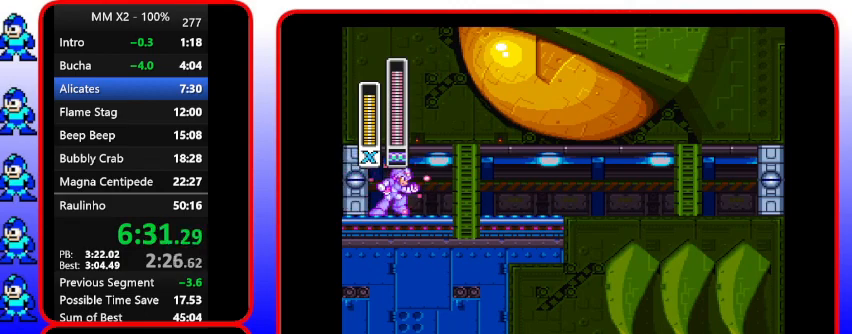
{"buttons": ["Y"], "events": []}
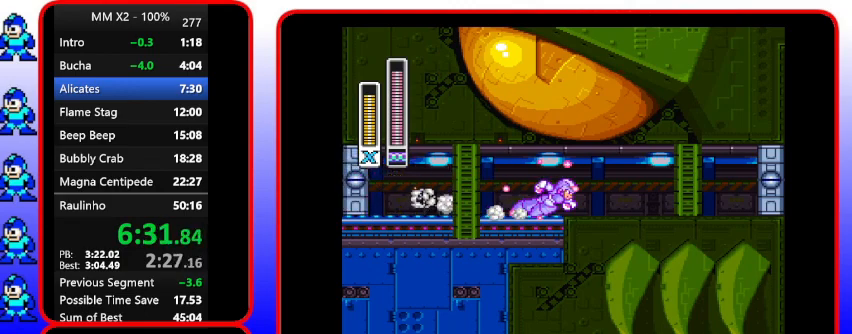
{"buttons": ["Y"], "events": []}
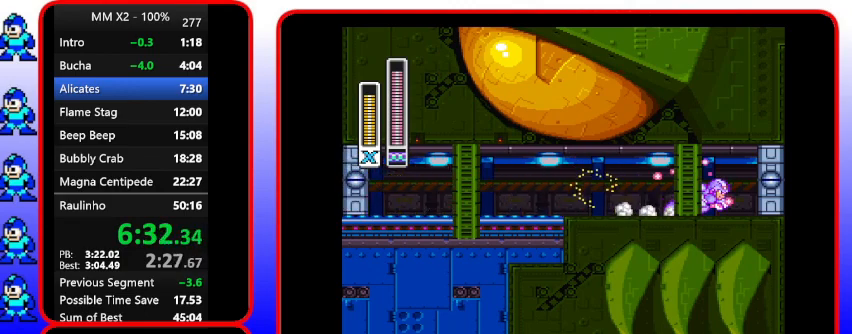
{"buttons": ["Y"], "events": []}
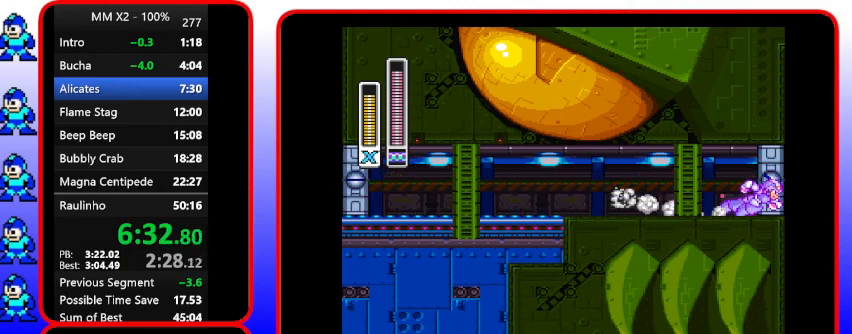
{"buttons": ["Y"], "events": []}
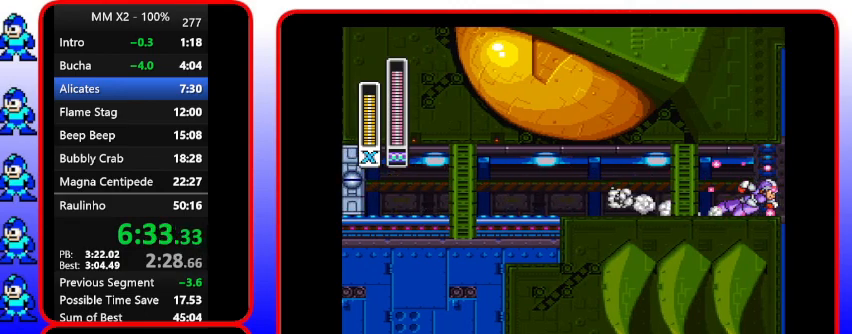
{"buttons": ["Y"], "events": []}
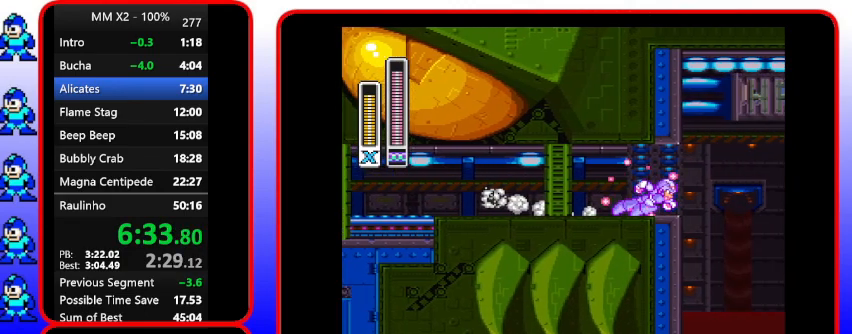
{"buttons": ["Y"], "events": []}
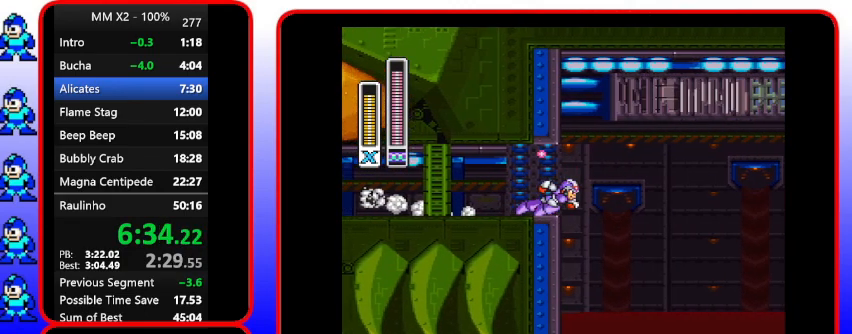
{"buttons": ["Y"], "events": []}